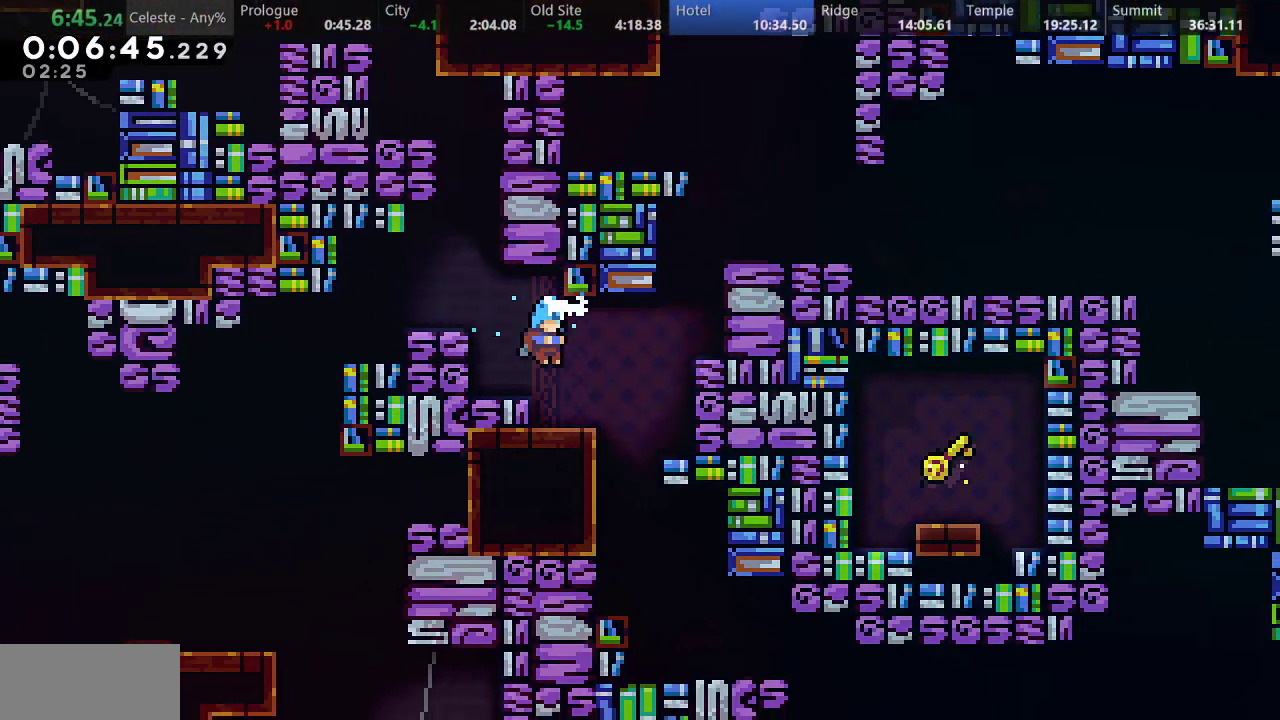
Gameplay with keyboard; each line is a JSON object with the keys held at the frame after it. "events" lists presses ("down") and releases ("up") of "a", "d", "down", "f", "left", "return", "right", "s", "up" and "w" between this image and that frame as [ms after this image, input, new state], when the widget could be followed in between. No other keys are recorded. Mouse input is not recorded.
{"keys": ["d", "right", "s"], "events": [[117, "right", "down"], [150, "d", "down"], [233, "d", "up"], [267, "s", "down"], [433, "d", "down"]]}
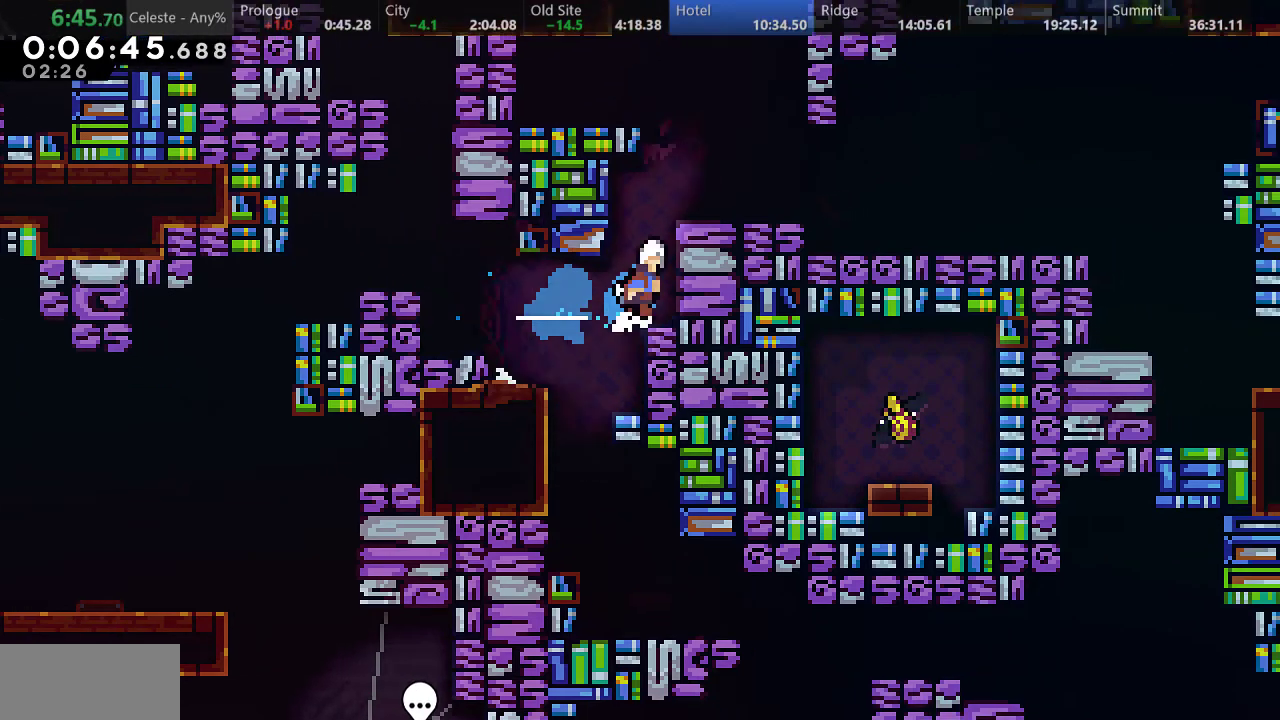
{"keys": [], "events": [[50, "s", "up"], [83, "d", "up"], [117, "a", "down"], [117, "up", "down"], [200, "d", "down"], [333, "a", "up"], [350, "d", "up"], [400, "right", "up"], [400, "up", "up"]]}
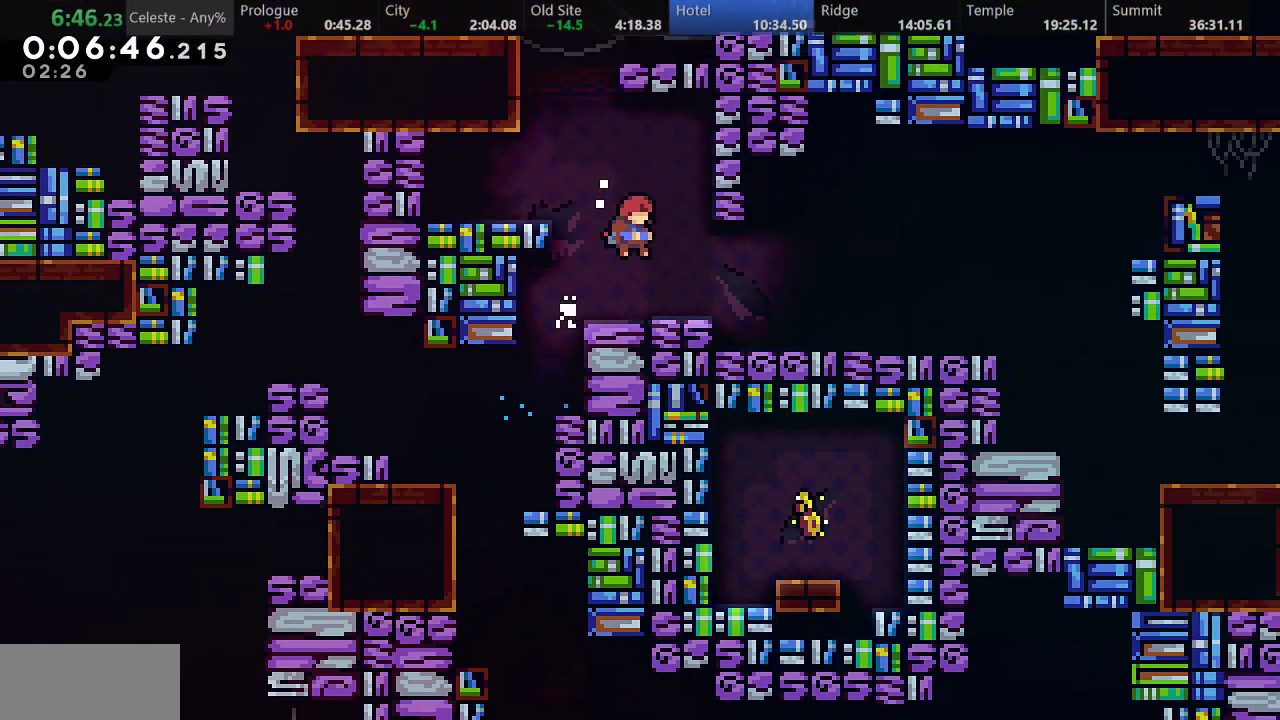
{"keys": ["d", "right"], "events": [[133, "down", "down"], [133, "right", "down"], [167, "s", "down"], [350, "d", "down"], [483, "down", "up"], [500, "s", "up"]]}
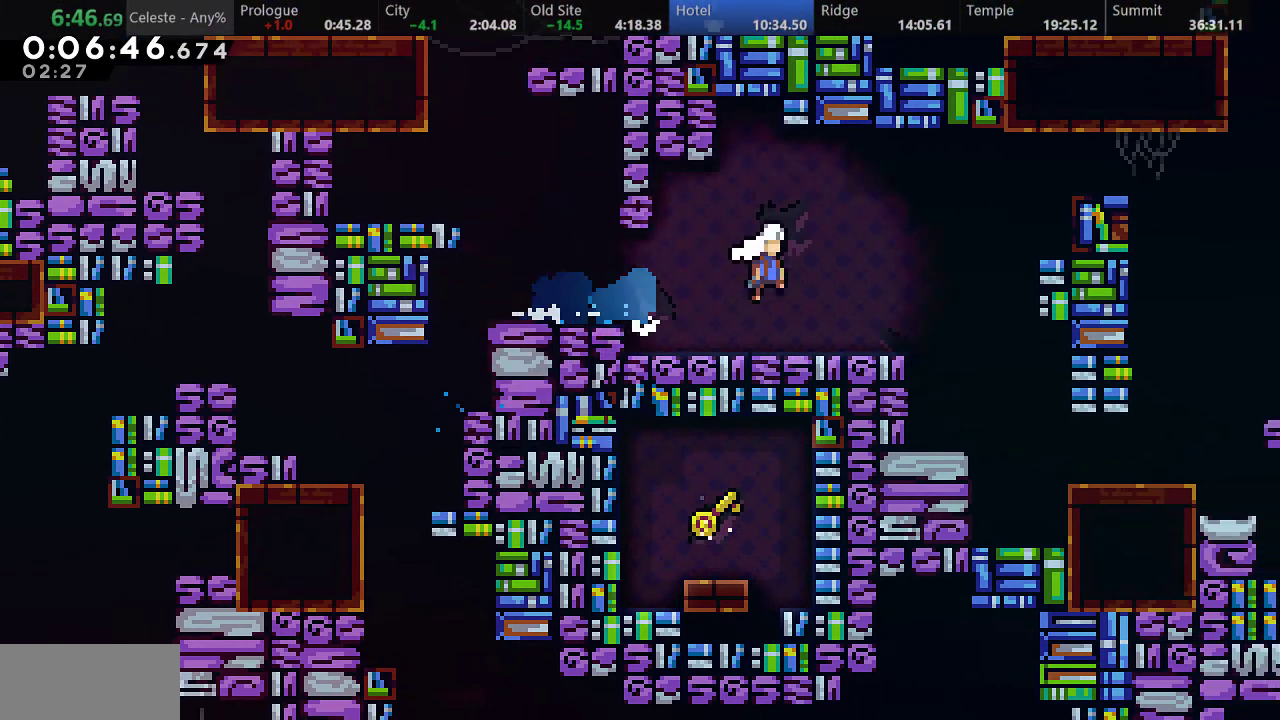
{"keys": [], "events": [[67, "d", "up"], [100, "s", "down"], [133, "up", "down"], [300, "right", "up"], [300, "s", "up"], [317, "up", "up"]]}
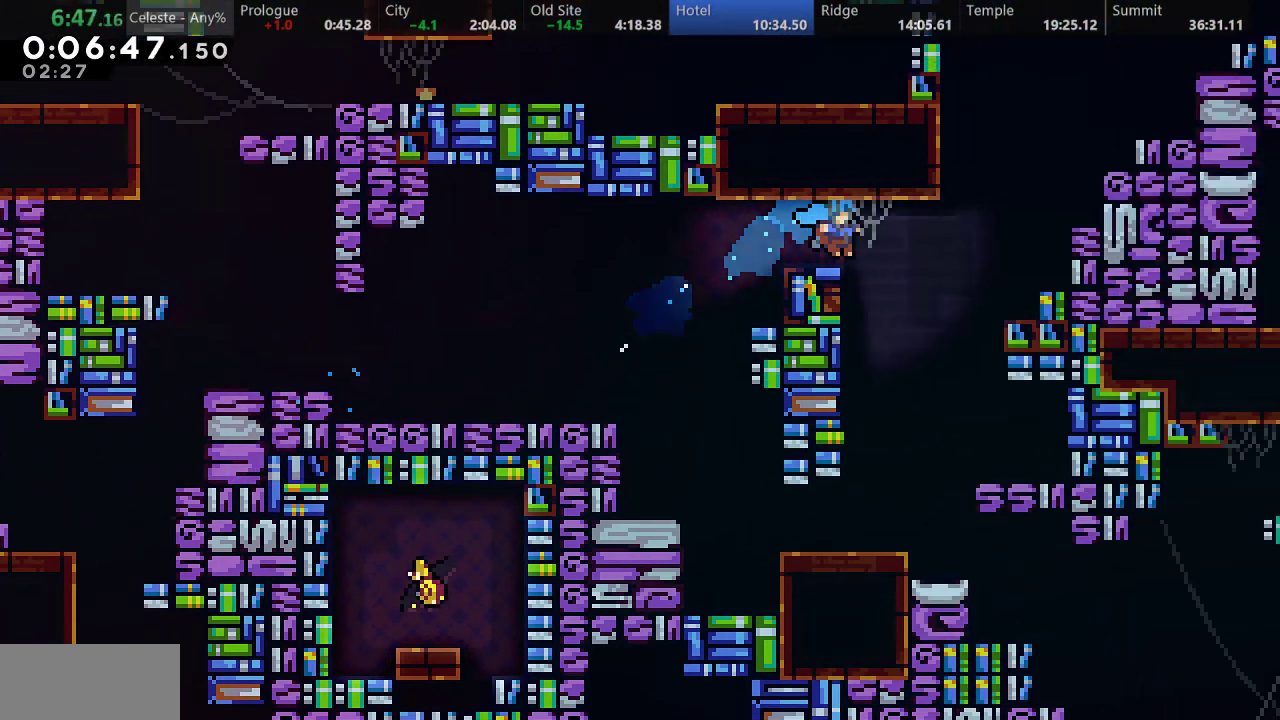
{"keys": ["a", "d", "right", "up"], "events": [[83, "right", "down"], [83, "s", "down"], [183, "d", "down"], [317, "s", "up"], [350, "d", "up"], [367, "a", "down"], [417, "up", "down"], [450, "d", "down"]]}
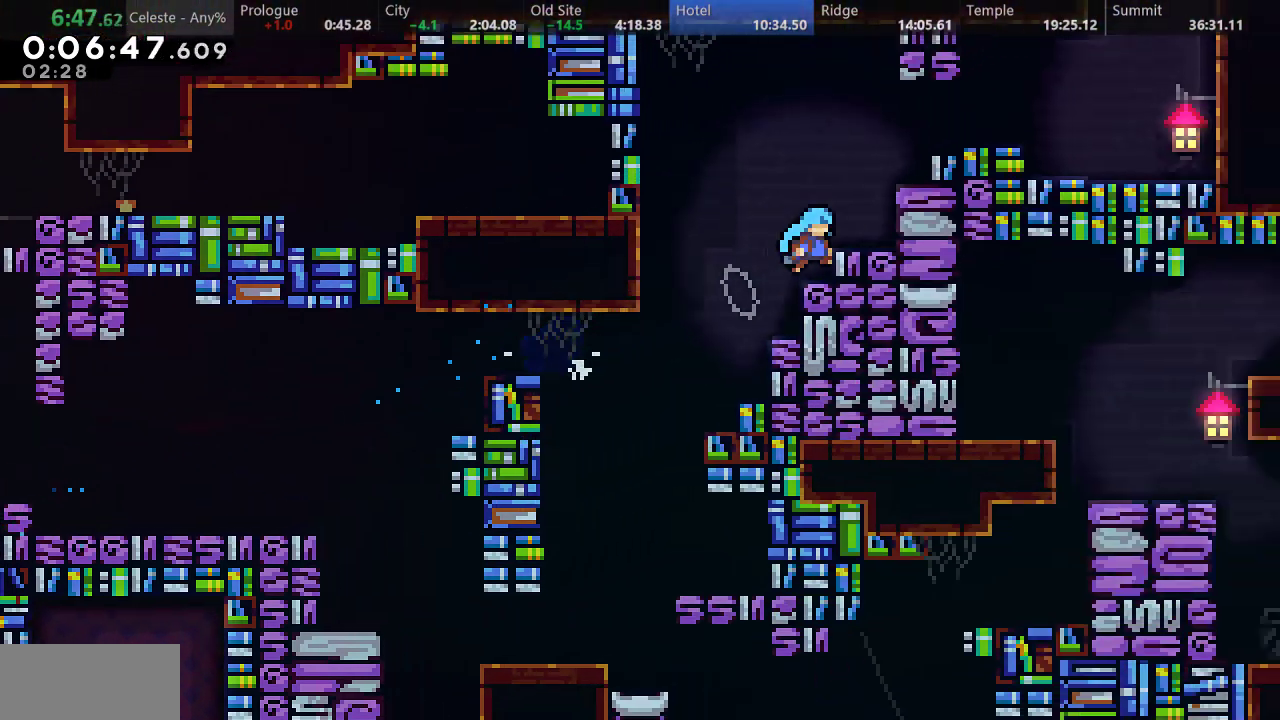
{"keys": ["a", "right"], "events": [[50, "d", "up"], [100, "d", "down"], [250, "d", "up"], [350, "d", "down"], [500, "d", "up"], [500, "up", "up"]]}
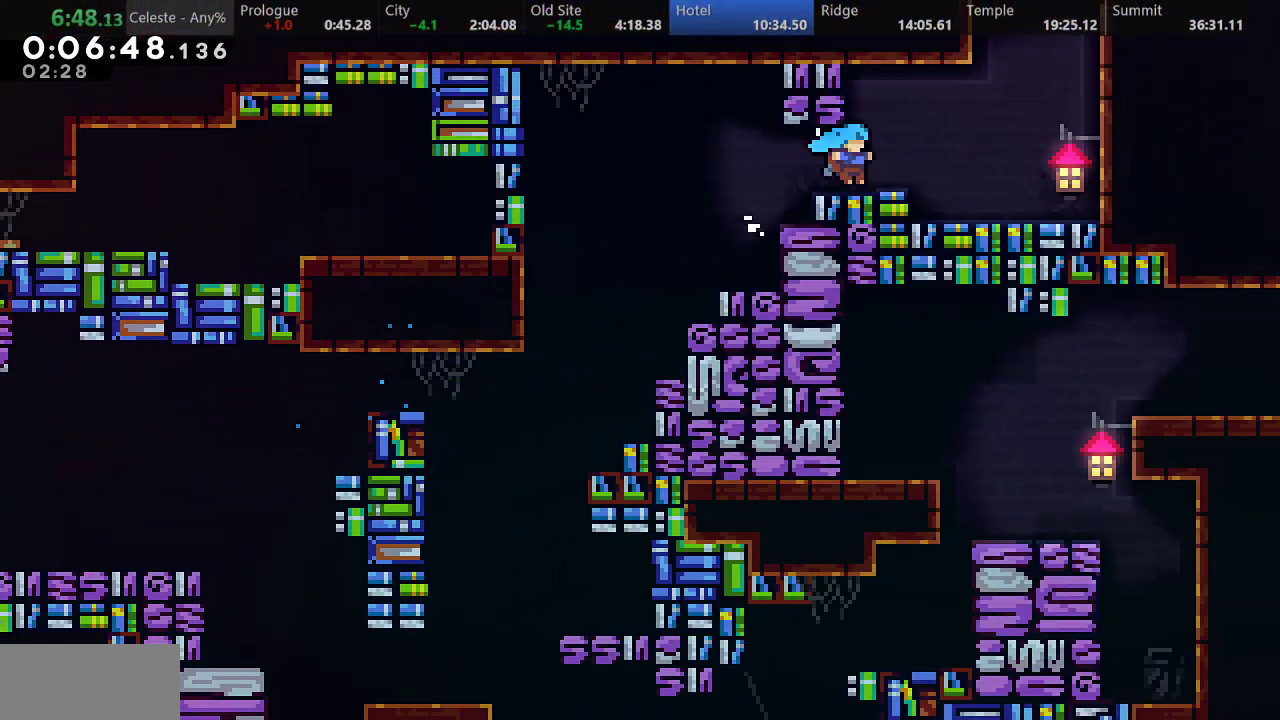
{"keys": ["s", "up"], "events": [[83, "a", "up"], [150, "d", "down"], [350, "d", "up"], [400, "s", "down"], [400, "up", "down"], [417, "right", "up"]]}
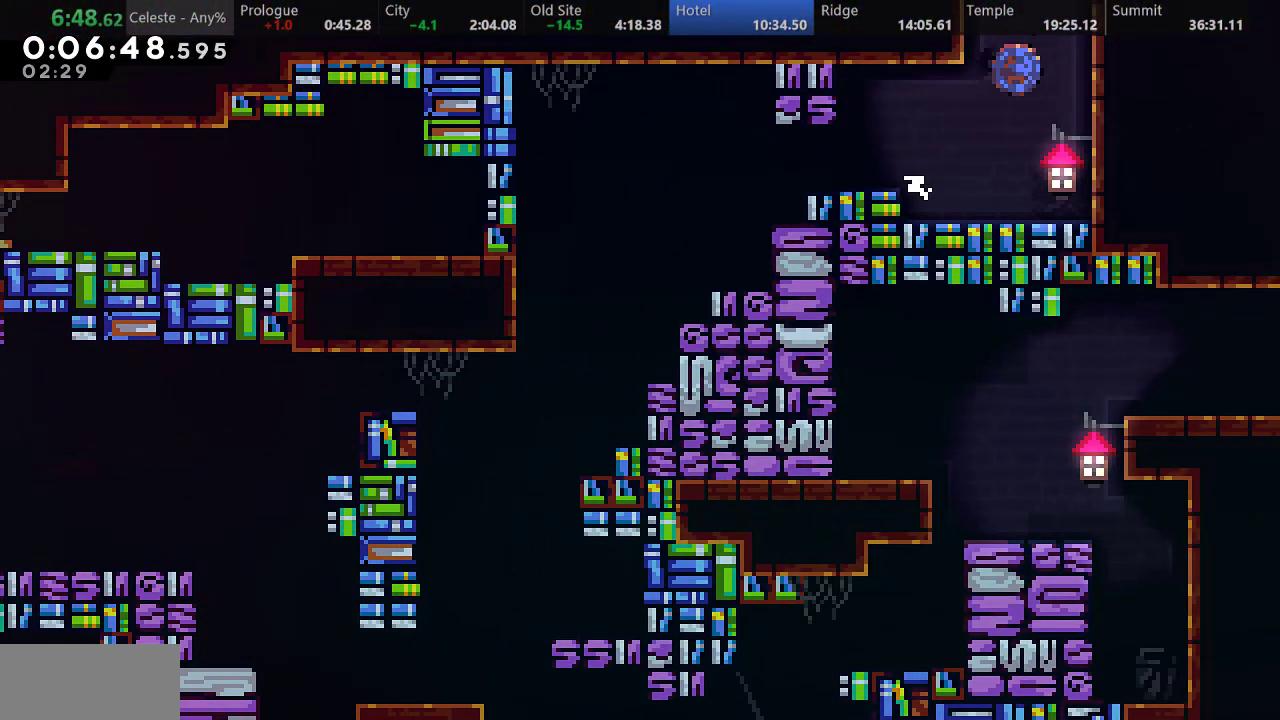
{"keys": [], "events": [[33, "s", "up"], [233, "up", "up"]]}
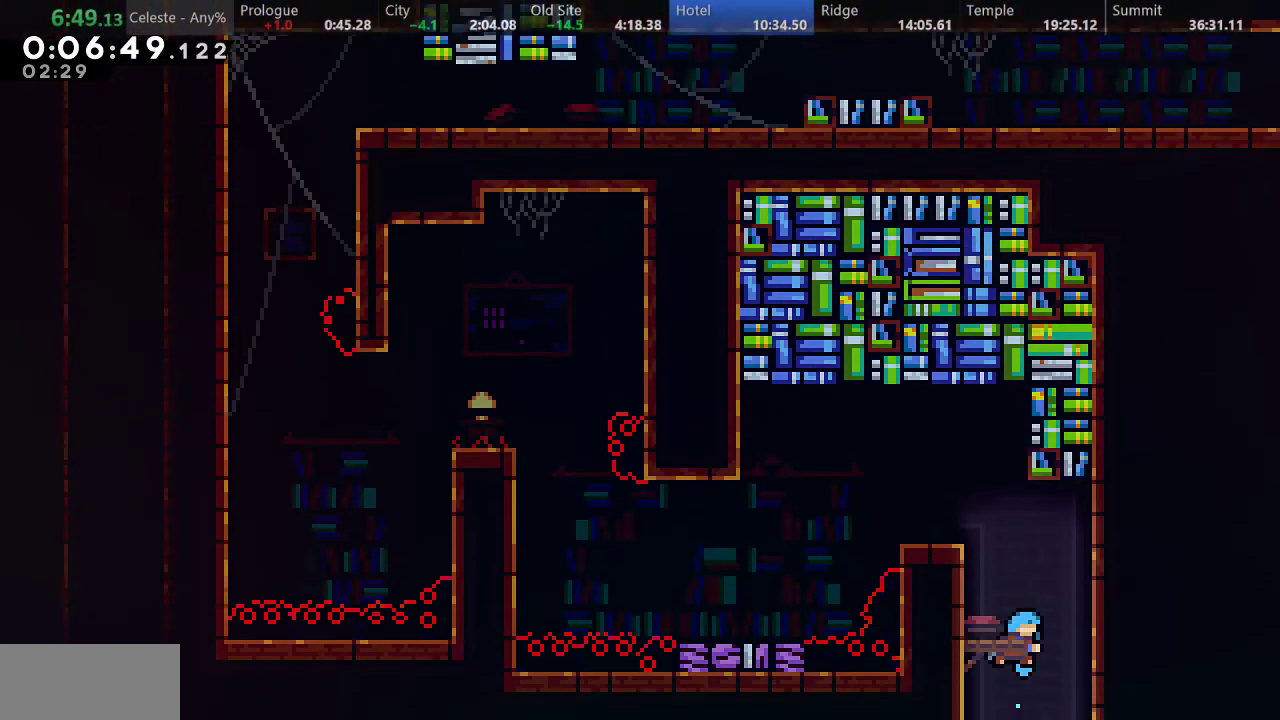
{"keys": ["left", "up"], "events": [[367, "left", "down"], [367, "s", "down"], [367, "up", "down"], [450, "s", "up"]]}
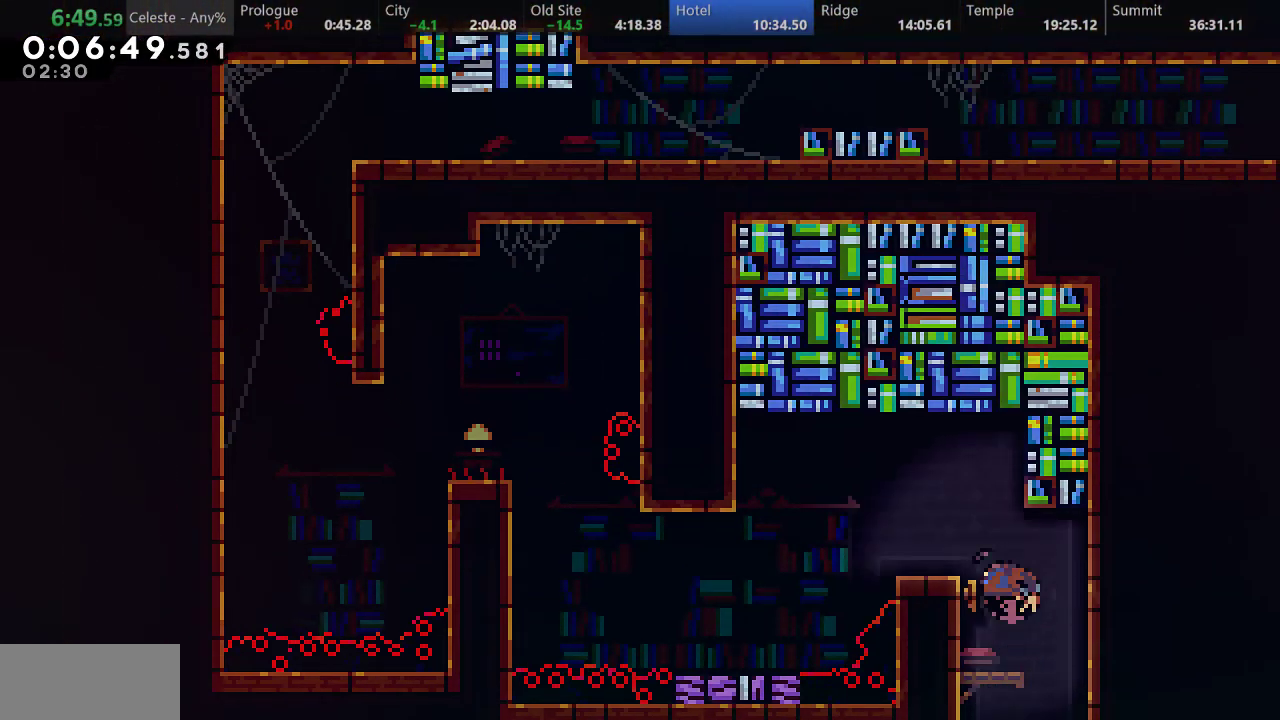
{"keys": ["left"], "events": [[100, "up", "up"], [317, "left", "up"], [500, "left", "down"]]}
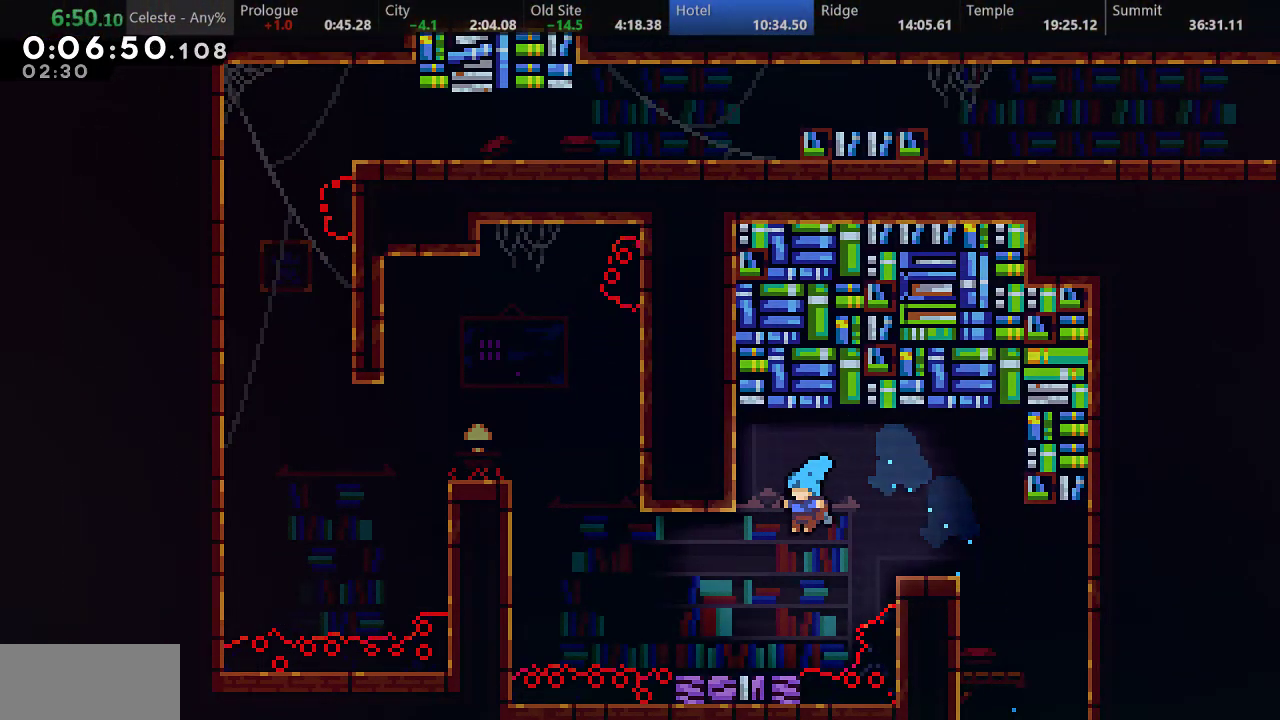
{"keys": ["left", "s", "up"], "events": [[217, "d", "down"], [383, "d", "up"], [433, "s", "down"], [433, "up", "down"]]}
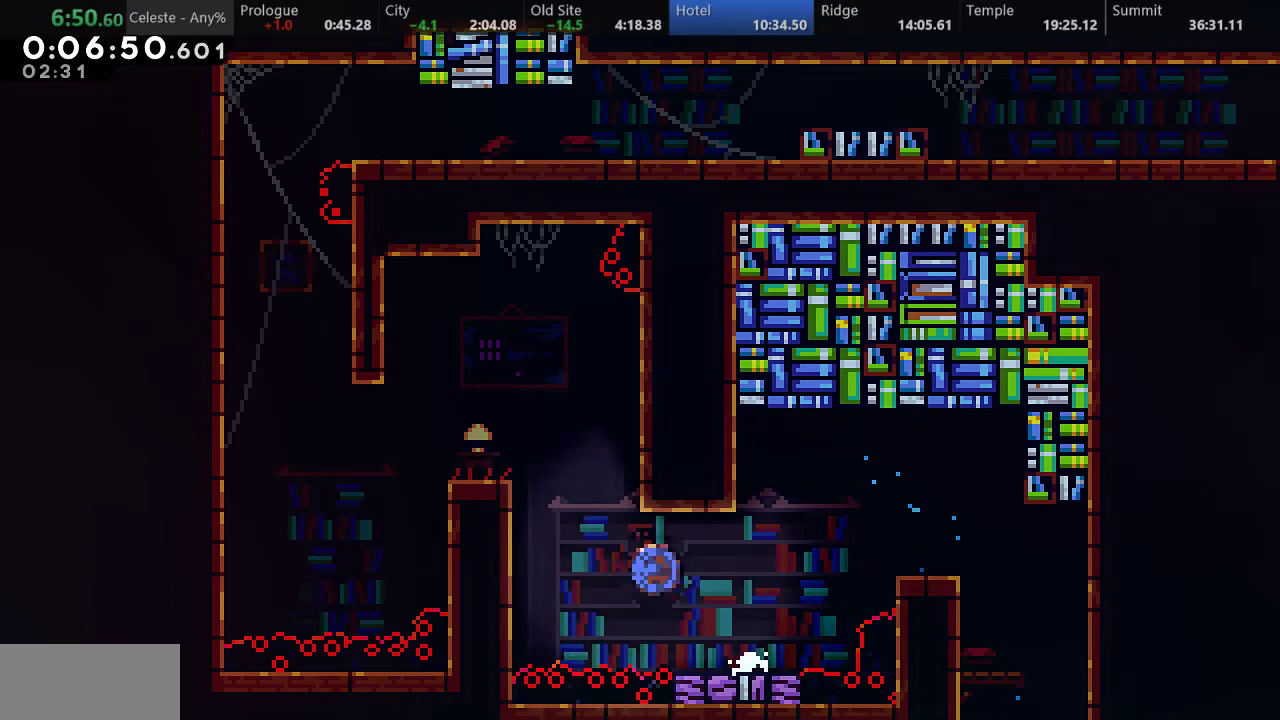
{"keys": ["down", "left", "s"], "events": [[83, "left", "up"], [83, "up", "up"], [117, "s", "up"], [400, "down", "down"], [400, "left", "down"], [417, "s", "down"]]}
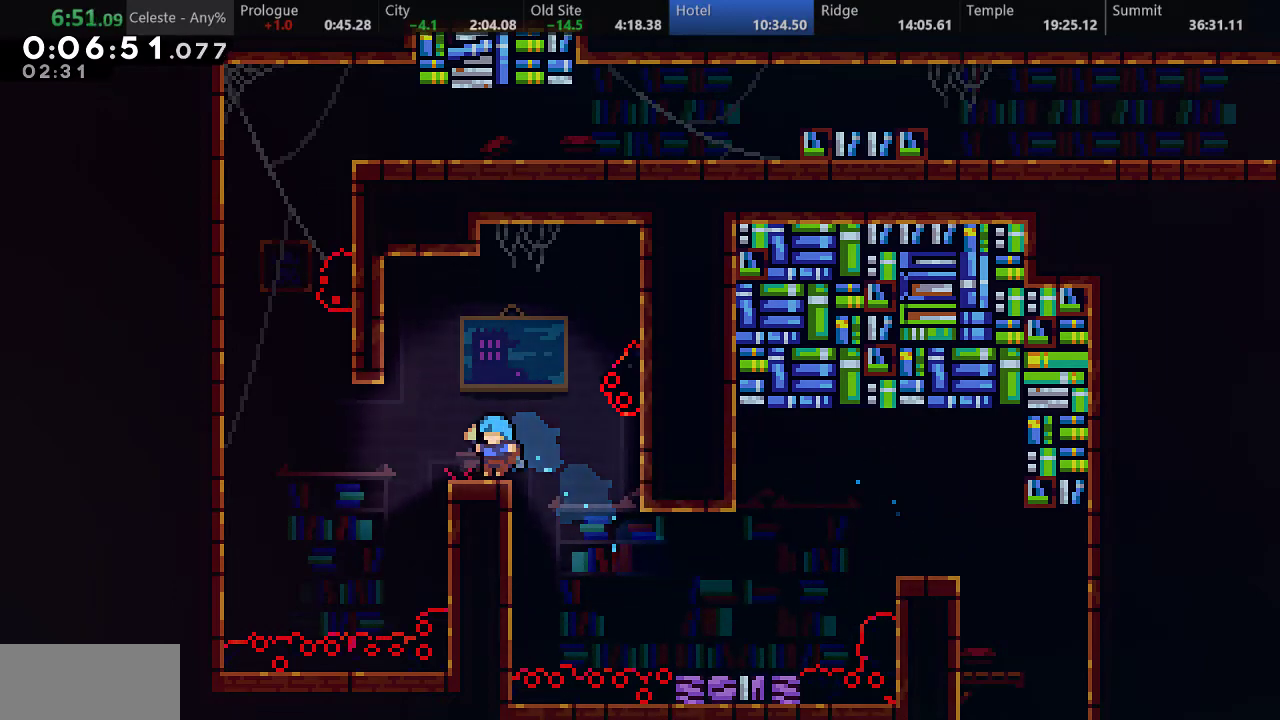
{"keys": ["a", "d", "left", "up"], "events": [[67, "d", "down"], [67, "down", "up"], [167, "s", "up"], [217, "d", "up"], [217, "up", "down"], [233, "a", "down"], [300, "d", "down"], [383, "d", "up"], [467, "d", "down"]]}
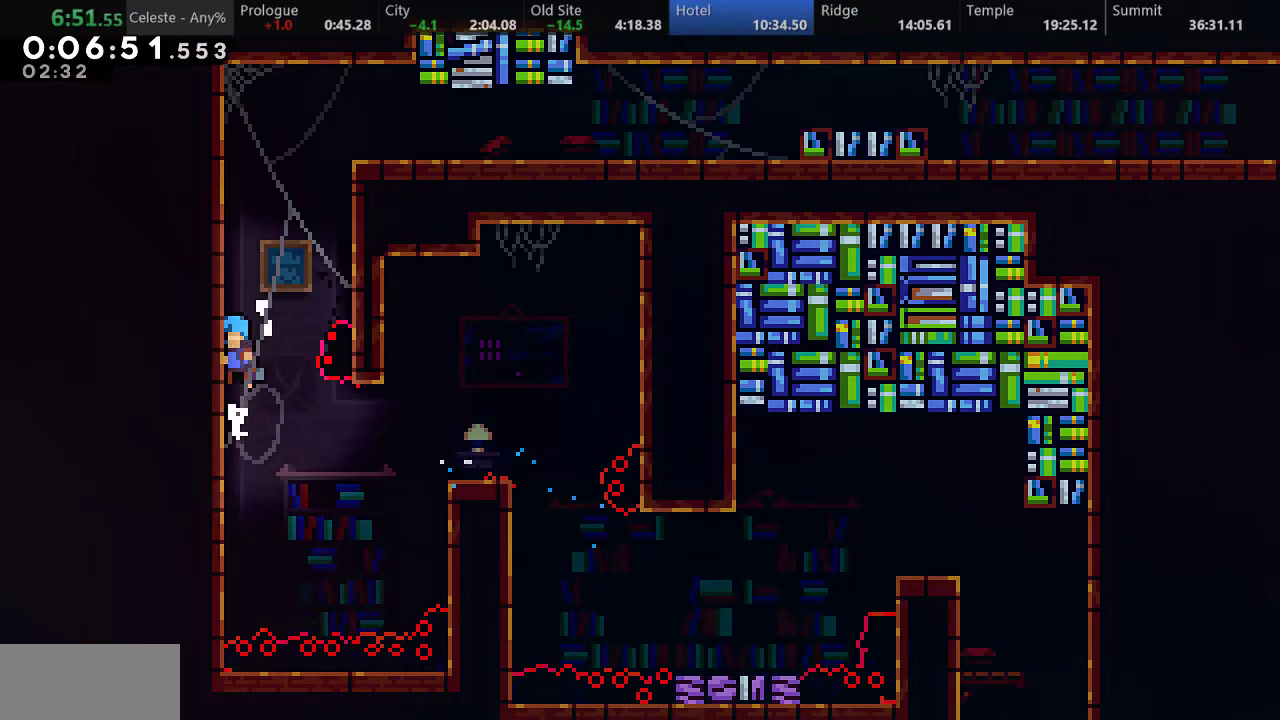
{"keys": ["d", "right"], "events": [[50, "d", "up"], [117, "d", "down"], [300, "d", "up"], [333, "a", "up"], [383, "left", "up"], [400, "d", "down"], [400, "right", "down"], [400, "up", "up"]]}
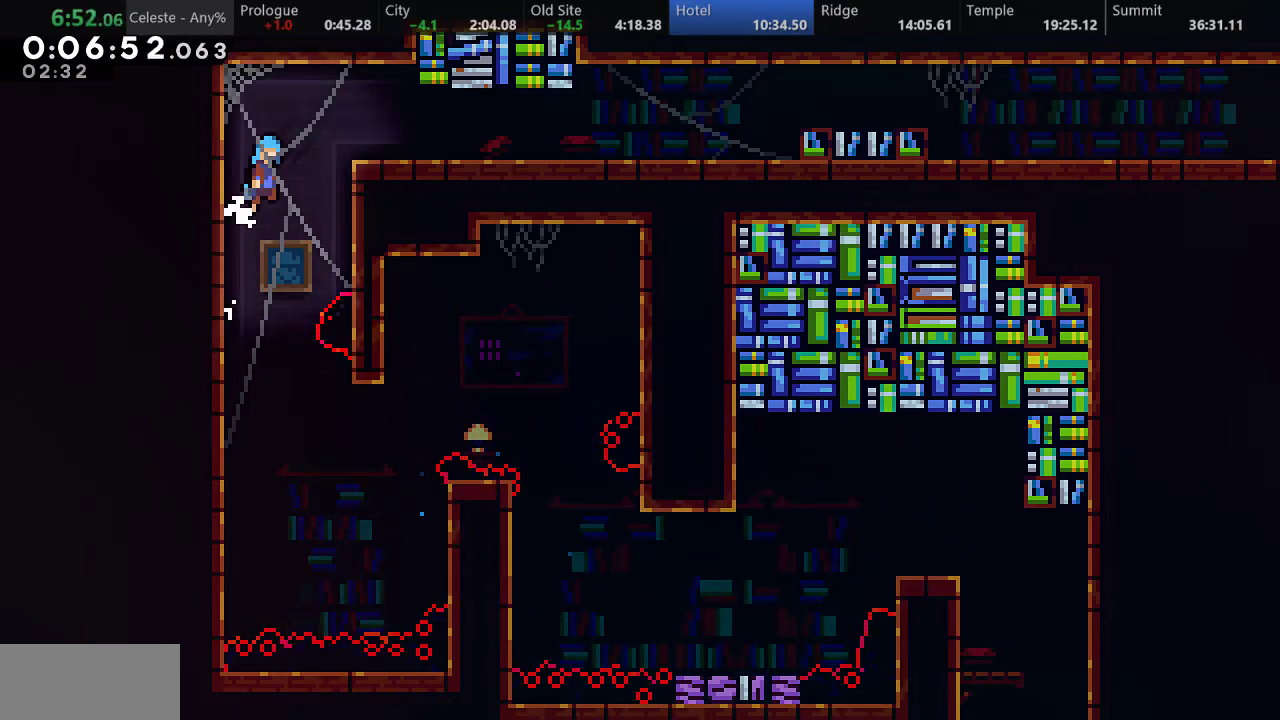
{"keys": ["down", "right", "s"], "events": [[200, "d", "up"], [250, "down", "down"], [350, "s", "down"]]}
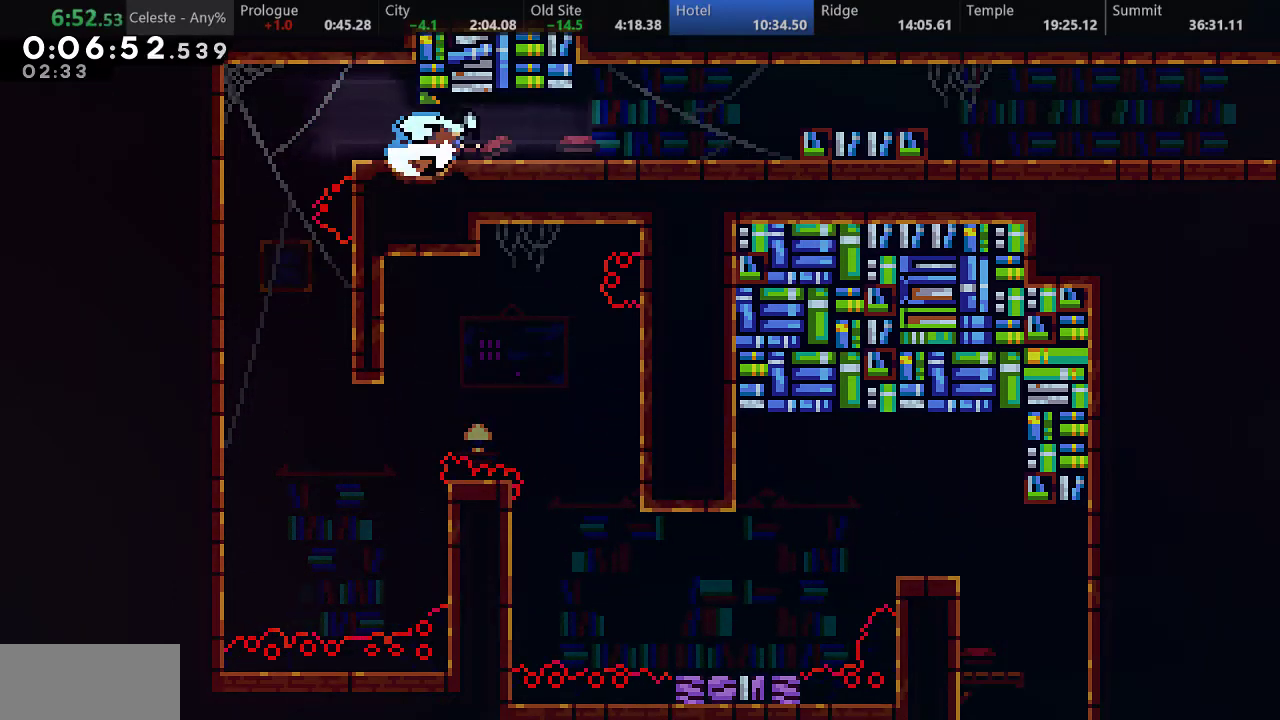
{"keys": ["down", "right"], "events": [[17, "d", "down"], [183, "s", "up"], [233, "d", "up"], [350, "s", "down"], [417, "d", "down"], [483, "d", "up"], [483, "s", "up"]]}
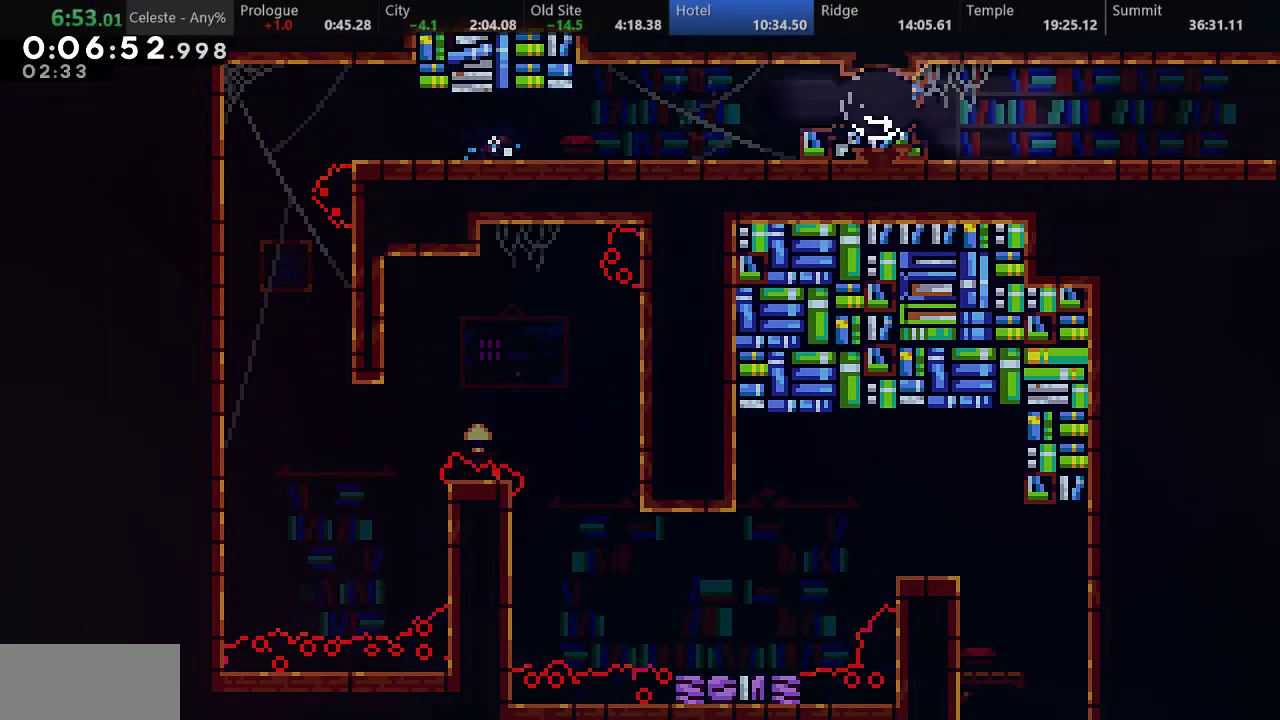
{"keys": ["right"], "events": [[200, "s", "down"], [233, "d", "down"], [300, "s", "up"], [317, "d", "up"], [433, "down", "up"]]}
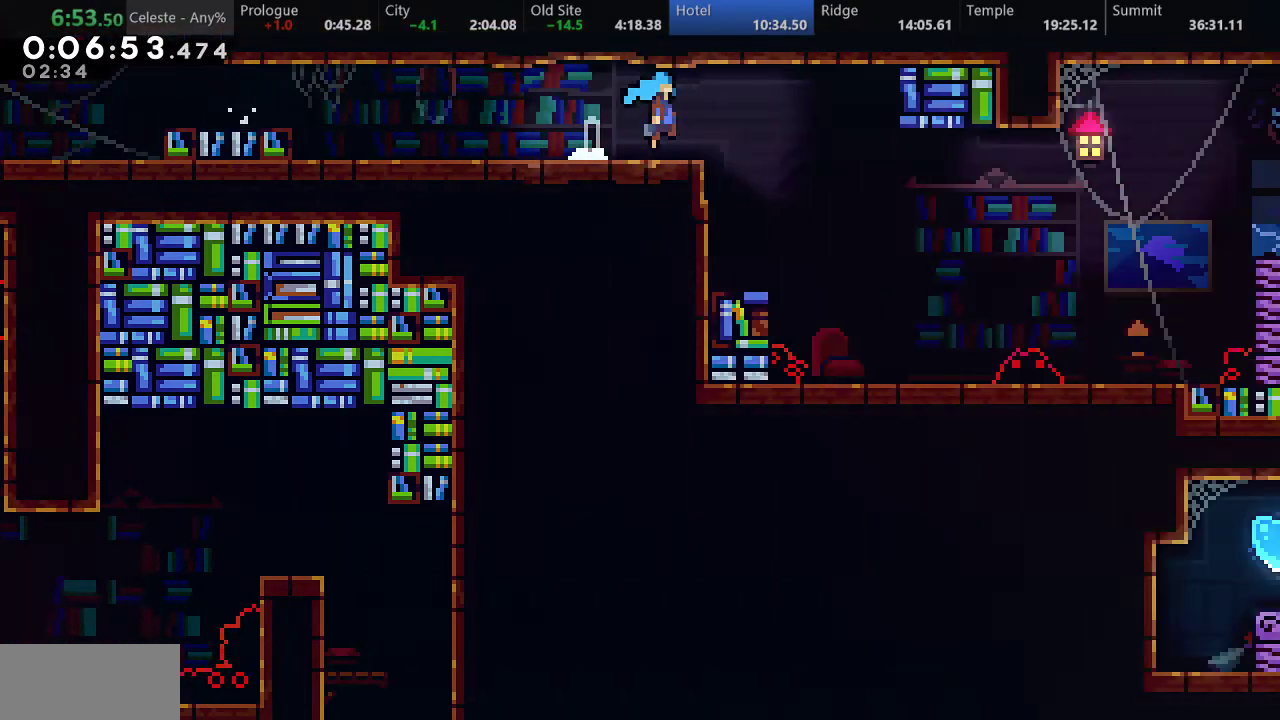
{"keys": ["right"], "events": []}
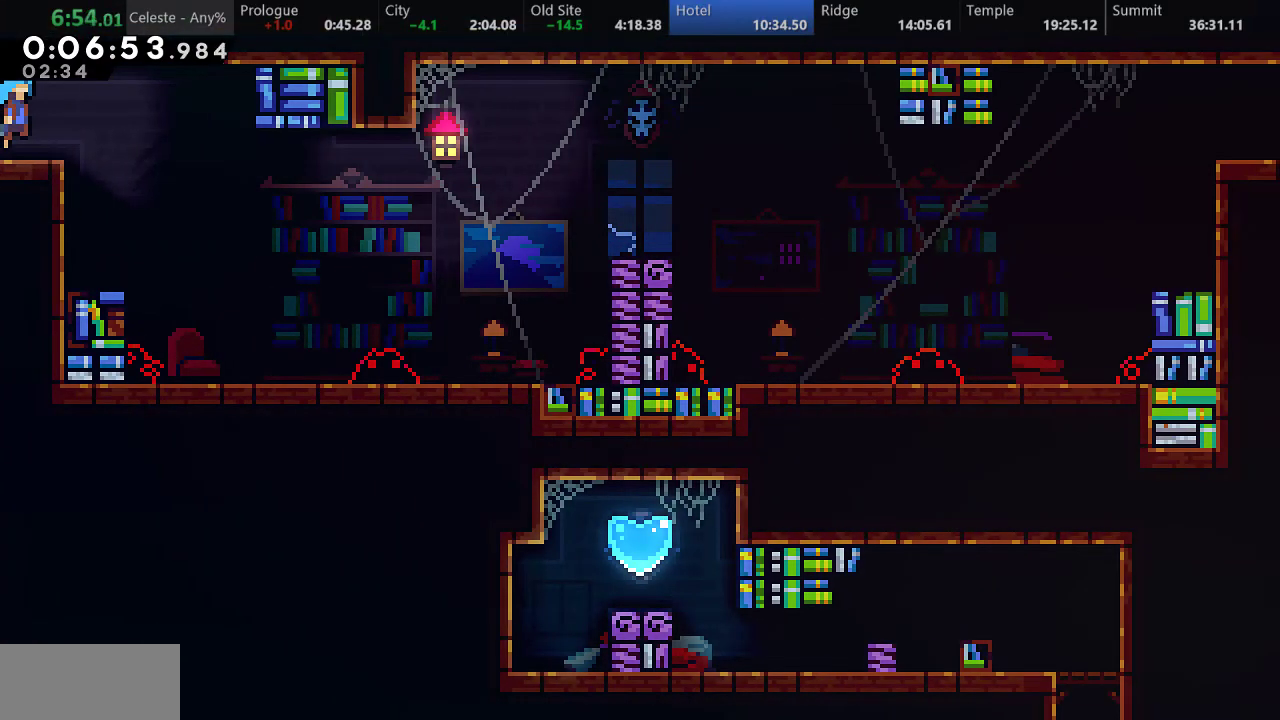
{"keys": ["right", "up"], "events": [[333, "s", "down"], [333, "up", "down"], [450, "s", "up"]]}
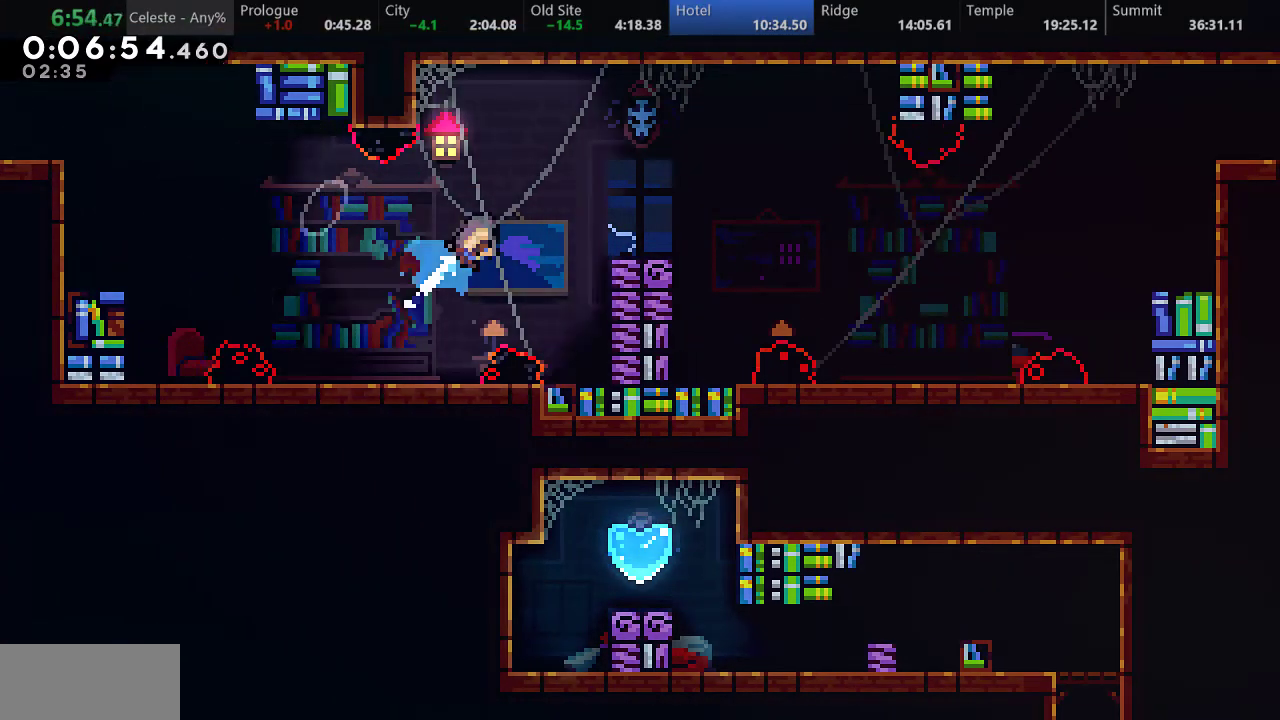
{"keys": ["down", "right", "s"], "events": [[150, "up", "up"], [167, "right", "up"], [433, "down", "down"], [450, "right", "down"], [500, "s", "down"]]}
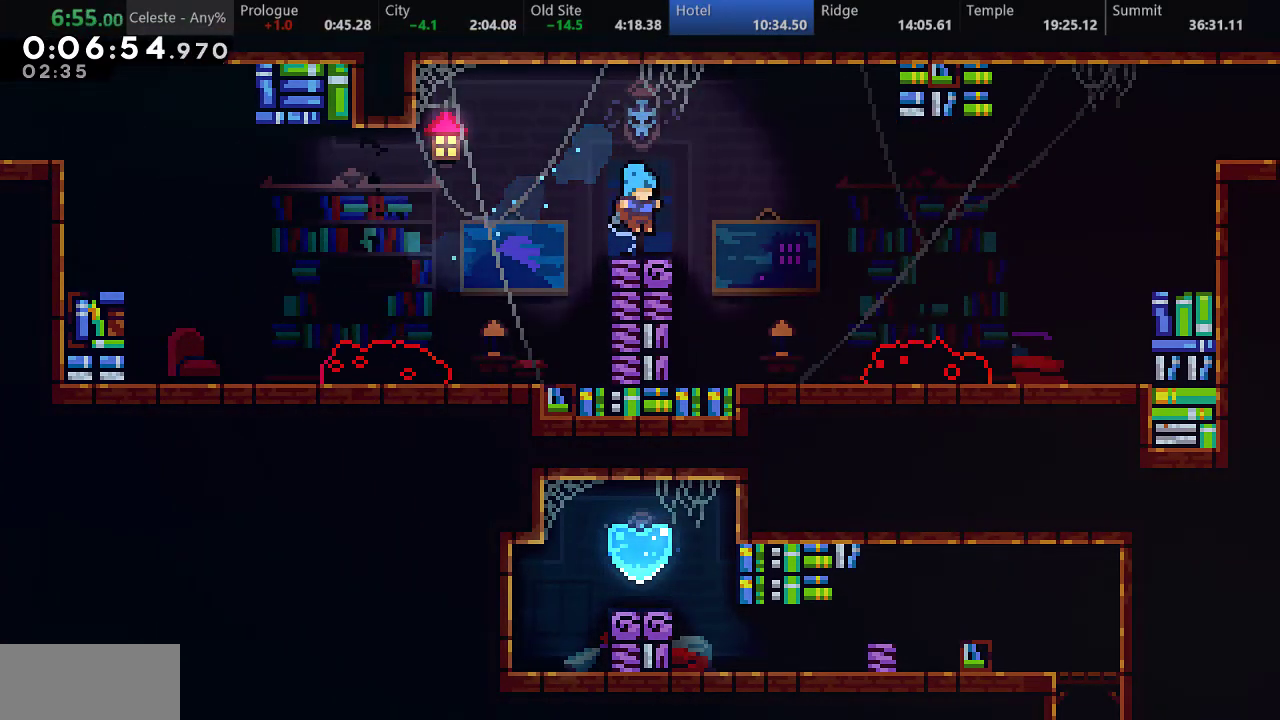
{"keys": ["right"], "events": [[183, "d", "down"], [400, "down", "up"], [433, "s", "up"], [500, "d", "up"]]}
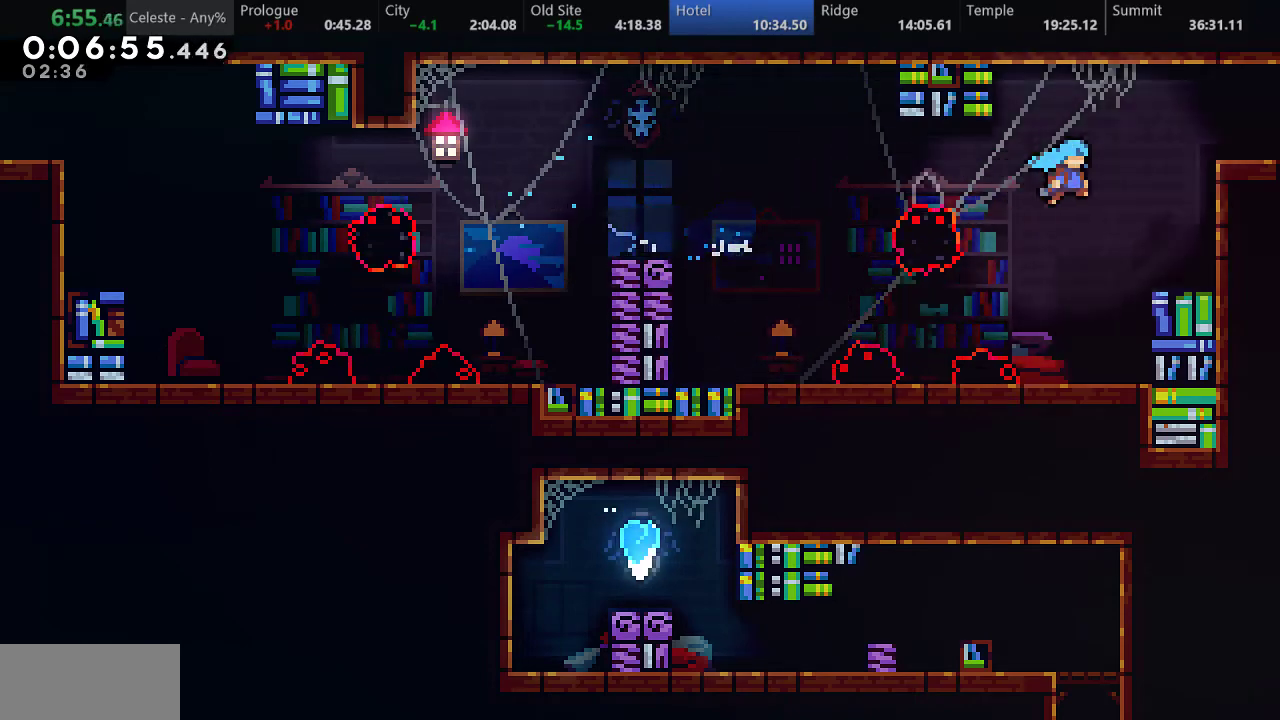
{"keys": ["right"], "events": [[17, "a", "down"], [100, "d", "down"], [117, "up", "down"], [200, "d", "up"], [267, "d", "down"], [400, "d", "up"], [400, "up", "up"], [417, "a", "up"]]}
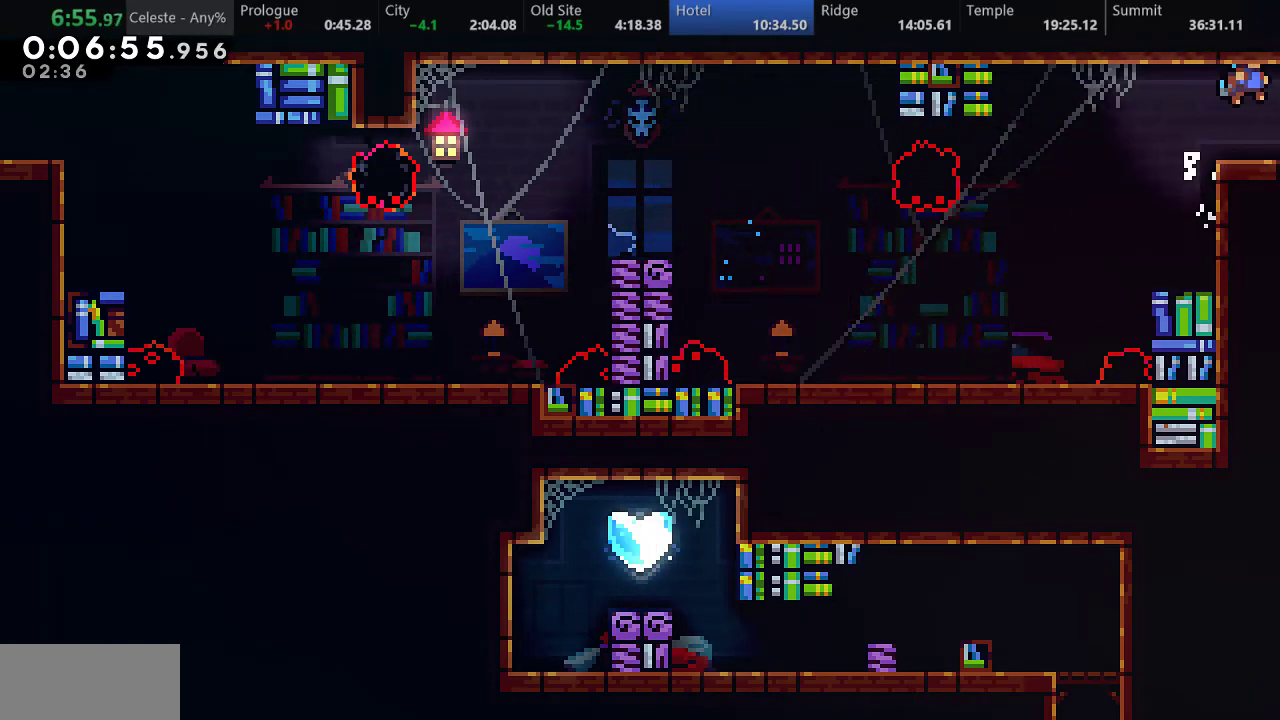
{"keys": ["right"], "events": []}
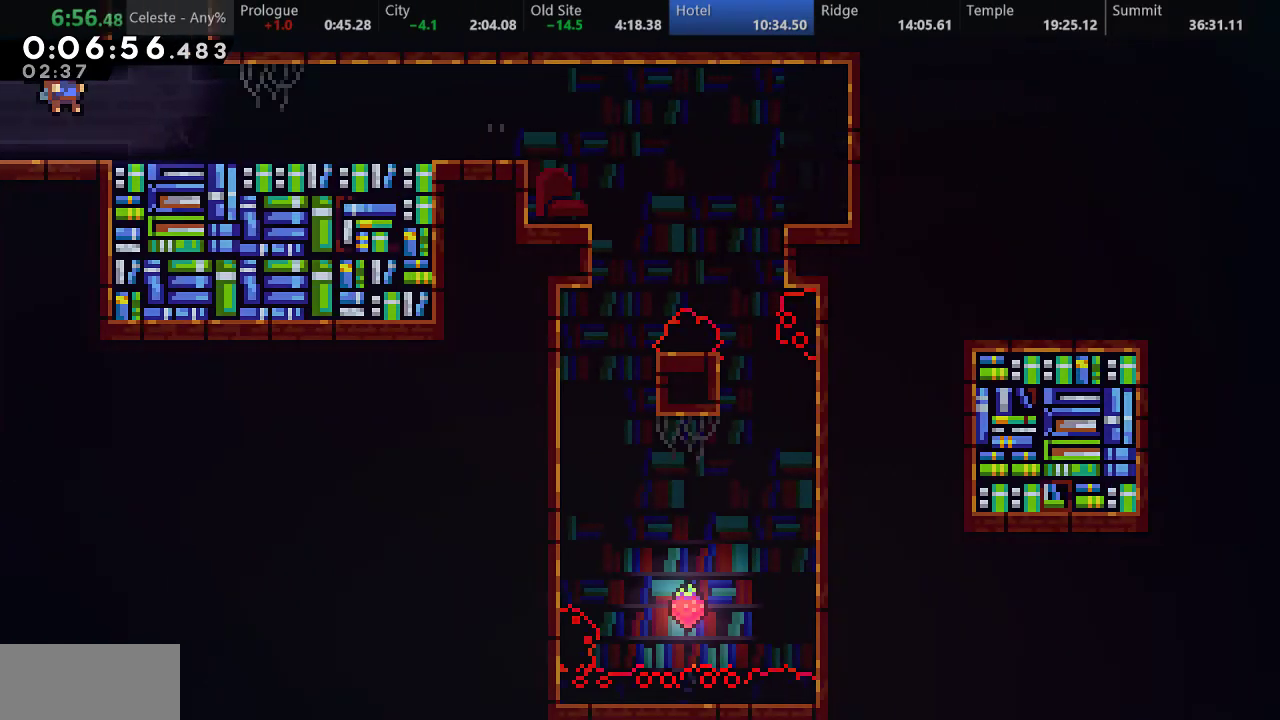
{"keys": ["s", "up"], "events": [[433, "right", "up"], [433, "s", "down"], [433, "up", "down"]]}
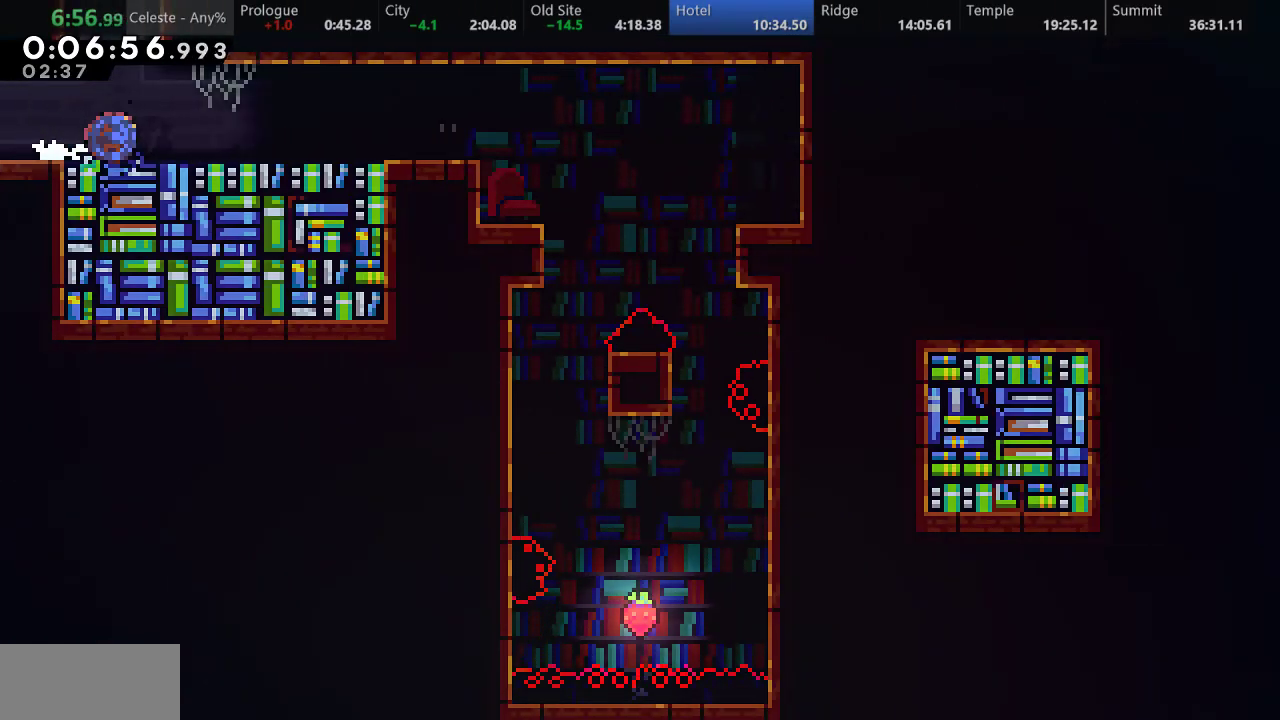
{"keys": [], "events": [[83, "s", "up"], [133, "up", "up"]]}
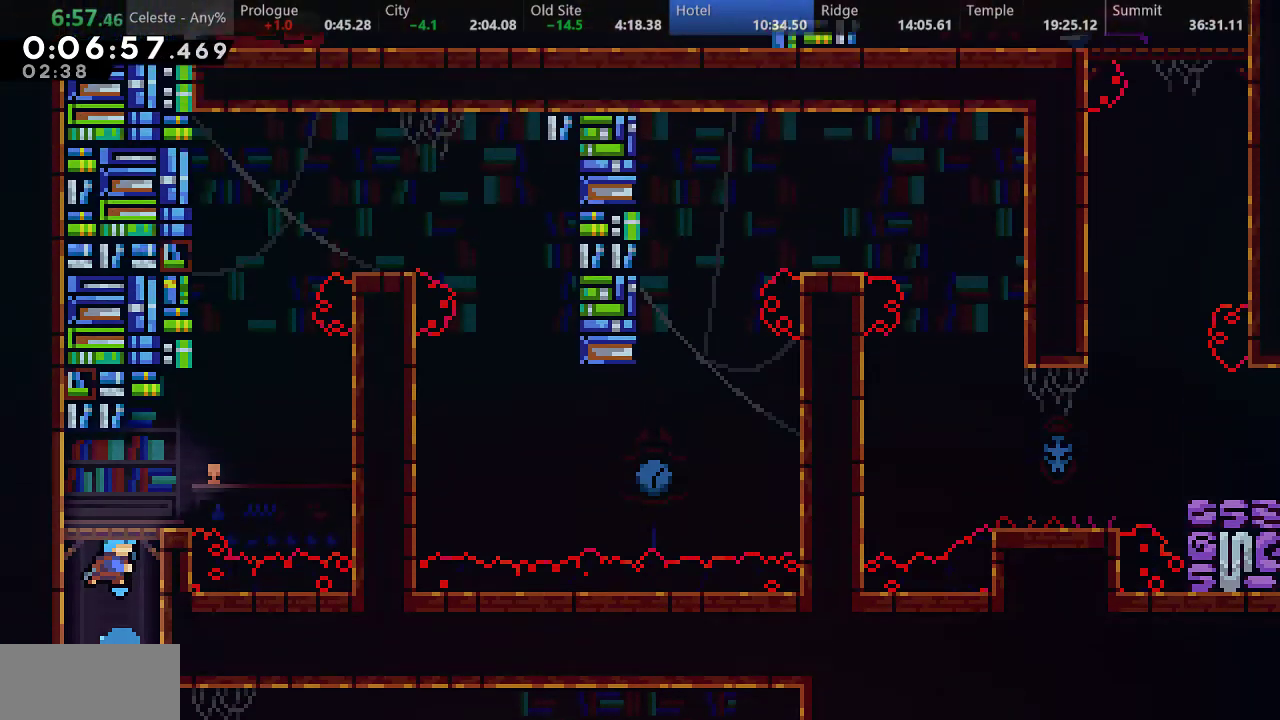
{"keys": ["right"], "events": [[33, "down", "down"], [83, "down", "up"], [250, "up", "down"], [267, "right", "down"], [367, "up", "up"]]}
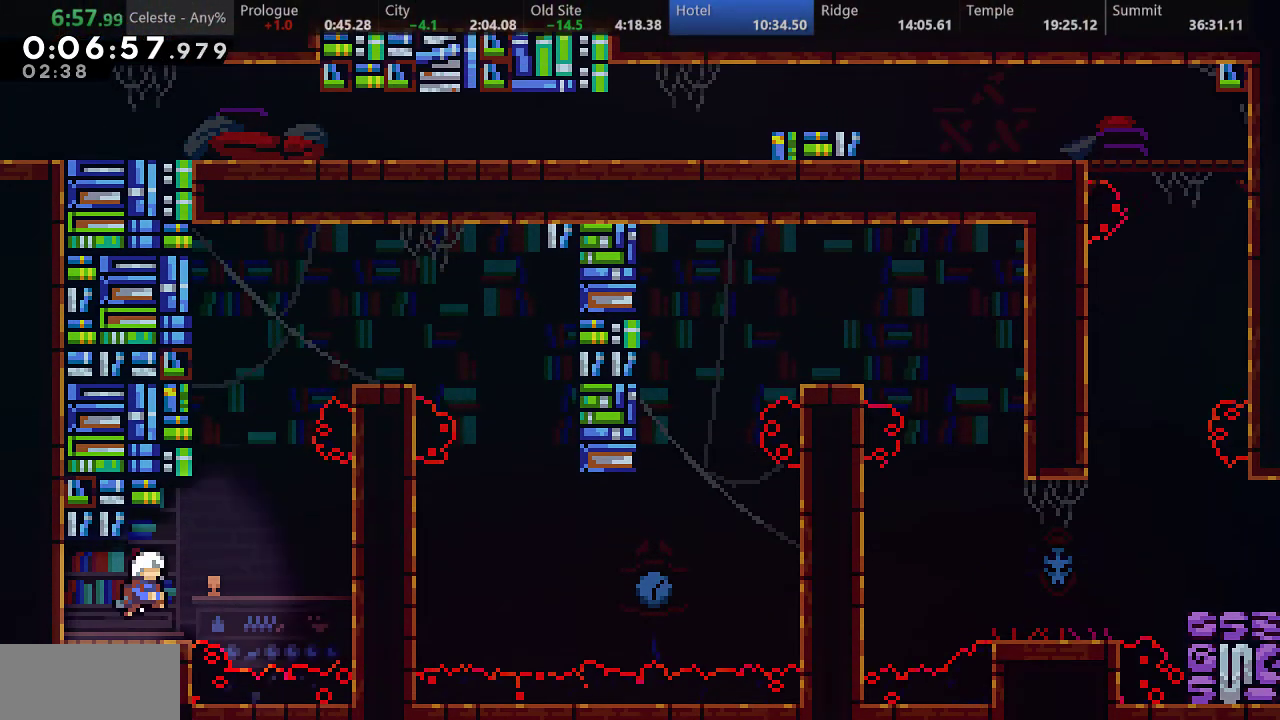
{"keys": ["d", "right"], "events": [[133, "right", "up"], [167, "s", "down"], [167, "up", "down"], [350, "d", "down"], [350, "right", "down"], [400, "up", "up"], [467, "s", "up"]]}
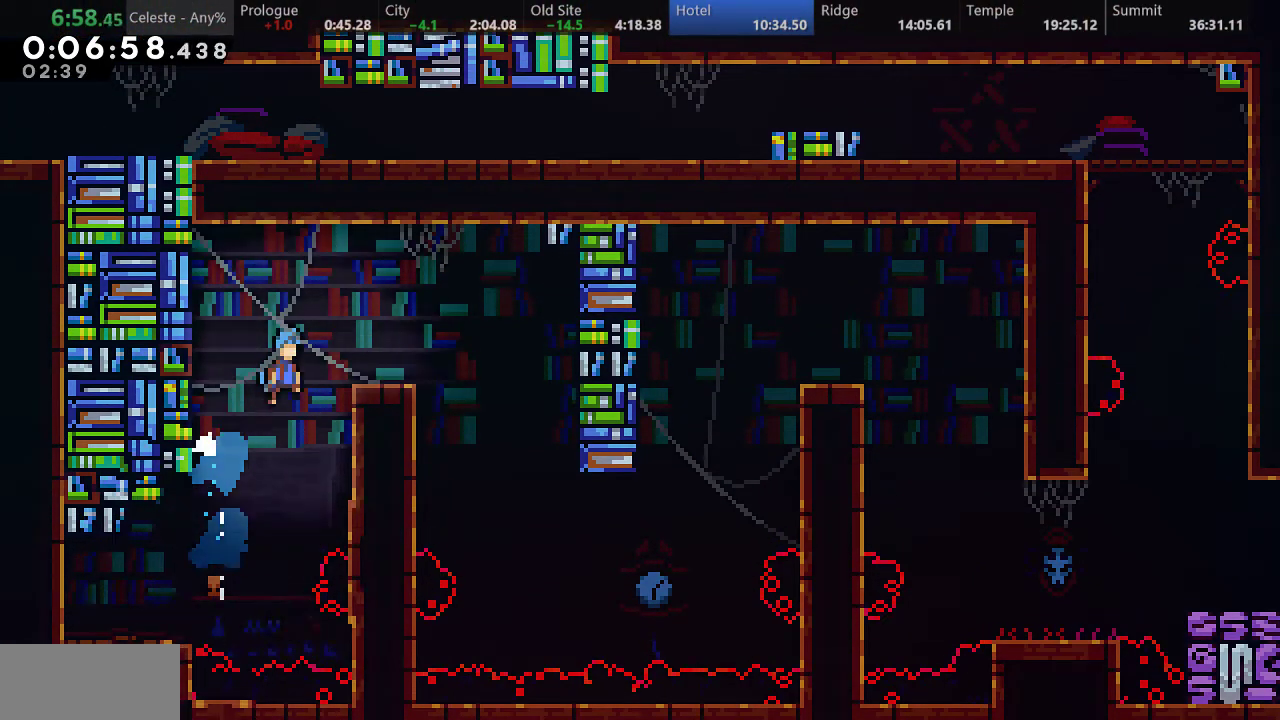
{"keys": ["d", "right"], "events": [[50, "d", "up"], [150, "right", "up"], [483, "d", "down"], [483, "right", "down"]]}